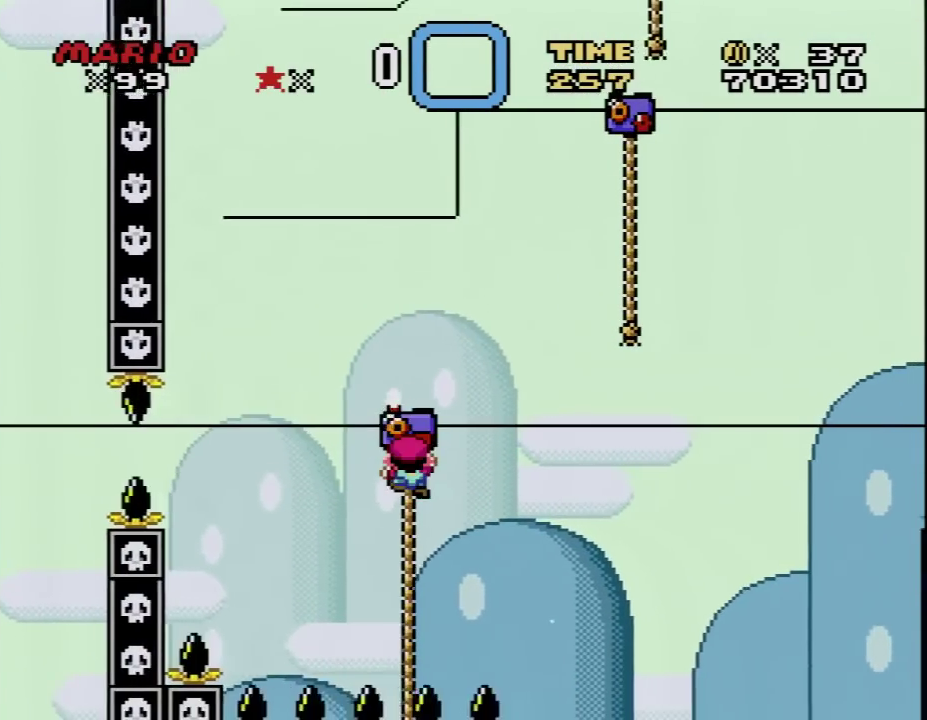
Gameplay with a controller (Nintendo layout); each line is a JSON object with the inputs held at the frame after it. "events" lists button and stick changes between this image and that frame as [ms after this image, input, new state], when the widget could be followed in between. Not read: L3 R3.
{"buttons": ["Y", "DPAD_UP"], "events": [[217, "DPAD_RIGHT", "up"]]}
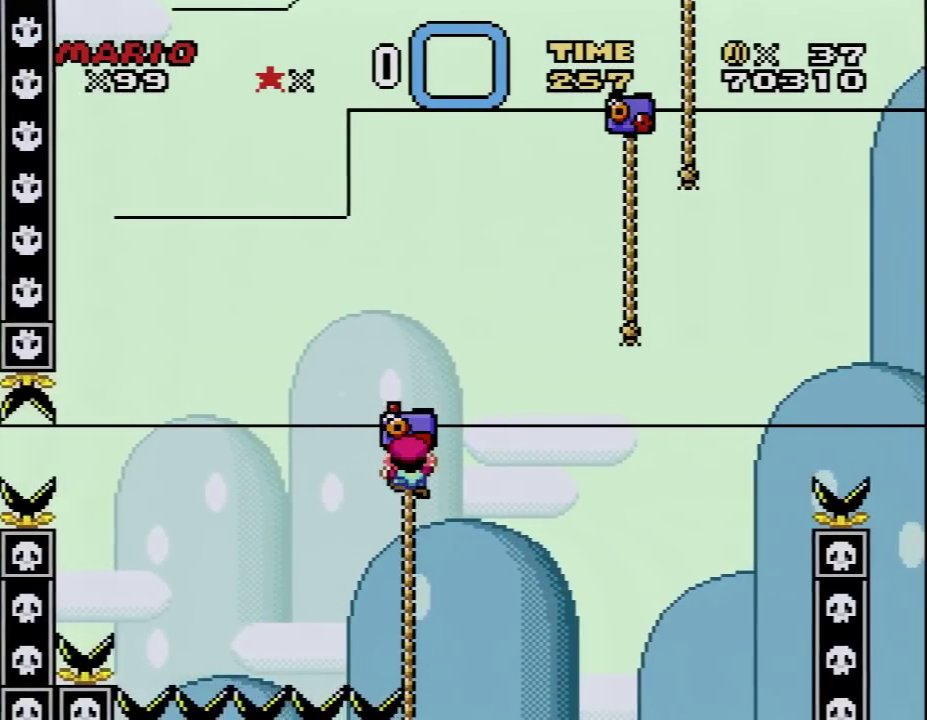
{"buttons": ["Y", "DPAD_UP"], "events": []}
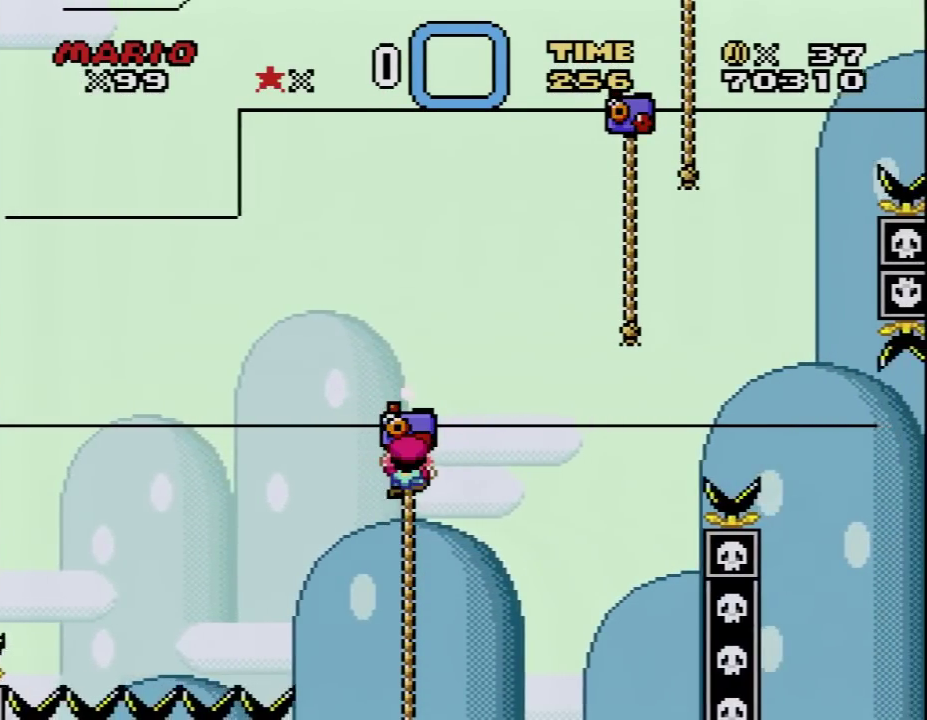
{"buttons": ["Y", "DPAD_UP"], "events": []}
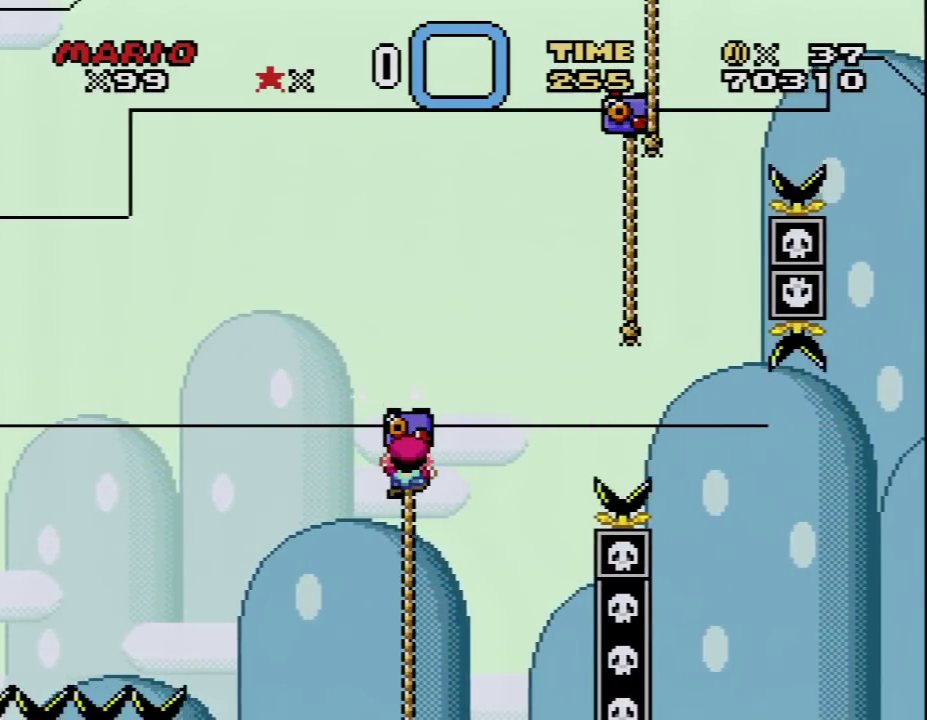
{"buttons": ["Y", "DPAD_UP"], "events": []}
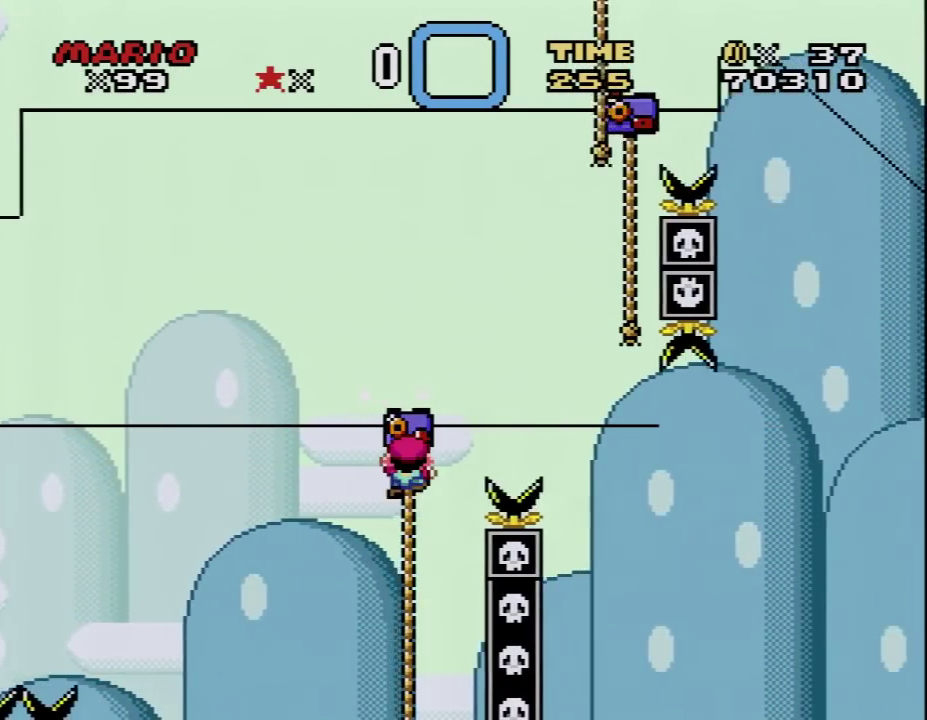
{"buttons": ["B", "Y", "DPAD_UP", "DPAD_RIGHT"], "events": [[100, "B", "down"], [200, "DPAD_RIGHT", "down"], [200, "DPAD_UP", "up"], [383, "B", "up"], [417, "DPAD_UP", "down"], [500, "B", "down"]]}
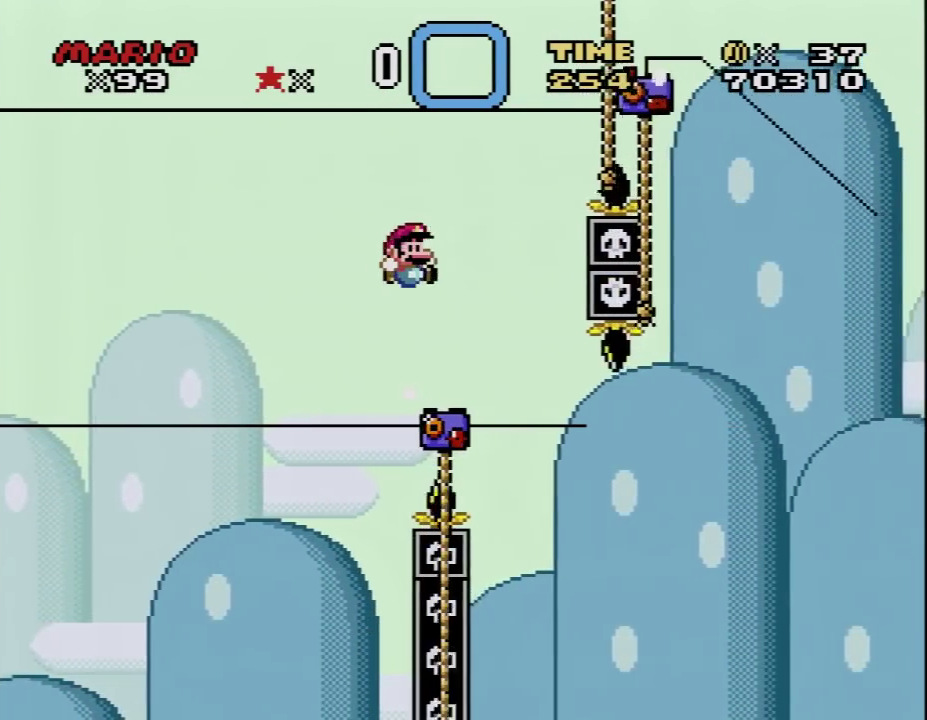
{"buttons": ["Y", "DPAD_UP"], "events": [[133, "B", "up"], [183, "DPAD_LEFT", "down"], [183, "DPAD_RIGHT", "up"], [183, "DPAD_UP", "up"], [317, "DPAD_UP", "down"], [350, "DPAD_LEFT", "up"], [350, "DPAD_RIGHT", "down"], [467, "DPAD_RIGHT", "up"]]}
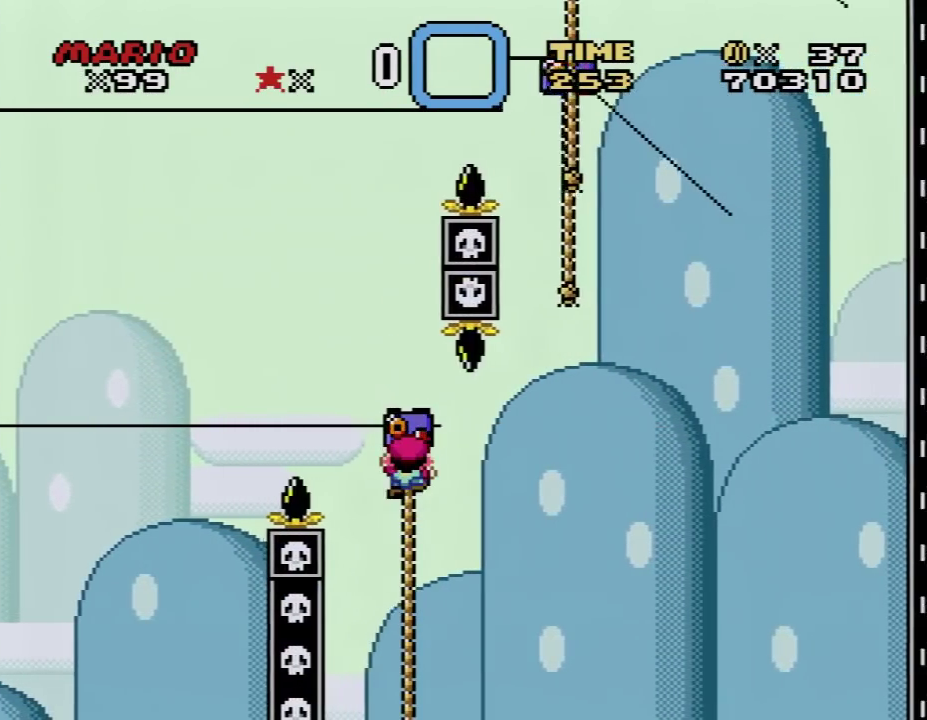
{"buttons": ["Y", "DPAD_UP"], "events": []}
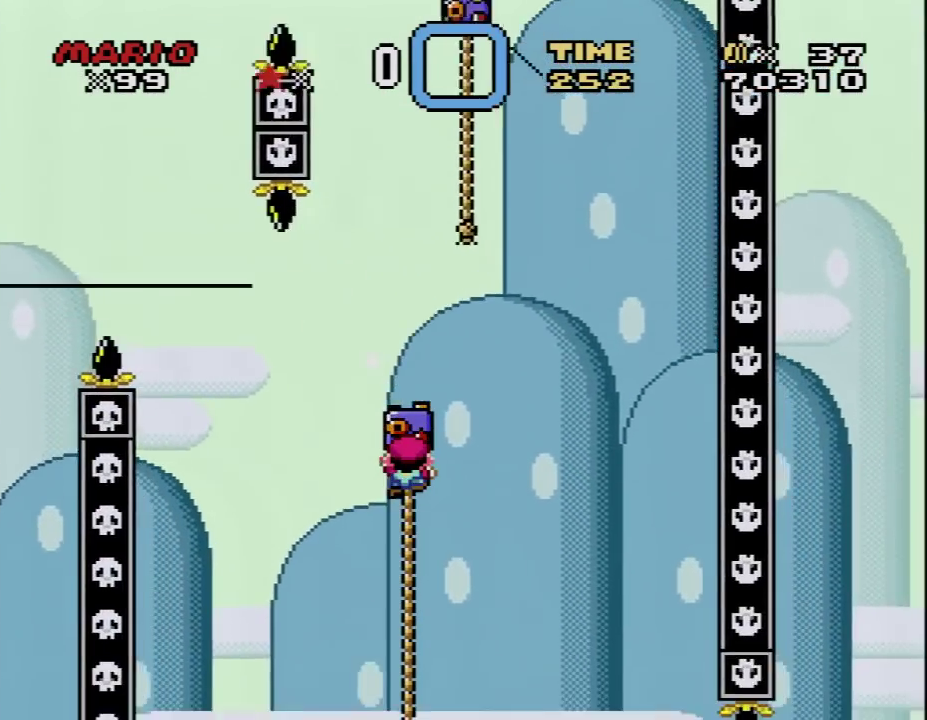
{"buttons": ["Y", "DPAD_UP"], "events": []}
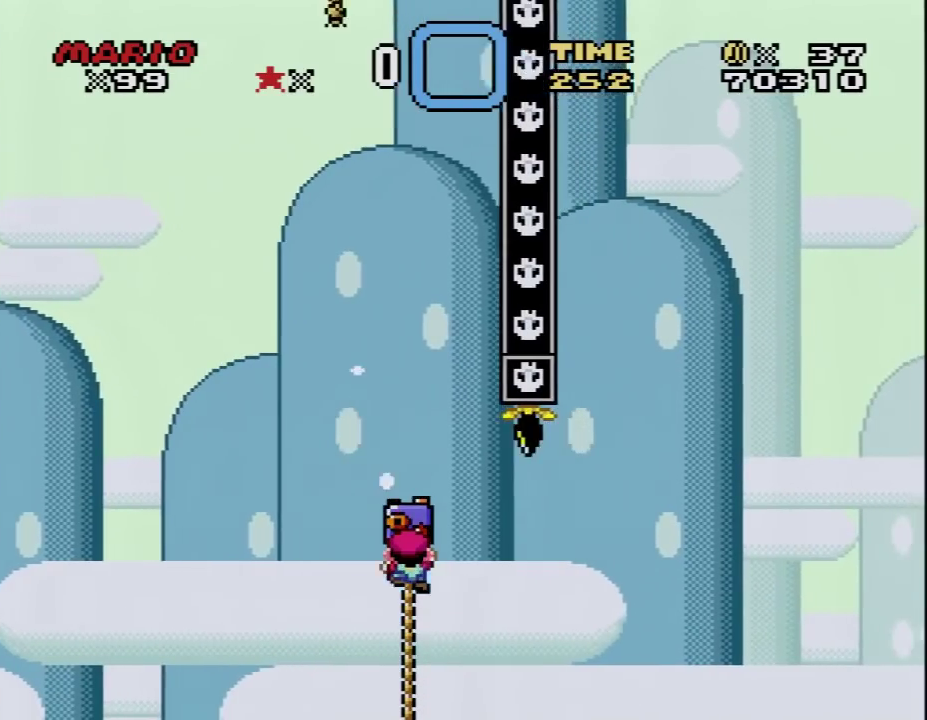
{"buttons": ["B", "Y", "DPAD_RIGHT"], "events": [[100, "DPAD_RIGHT", "down"], [133, "DPAD_UP", "up"], [200, "B", "down"]]}
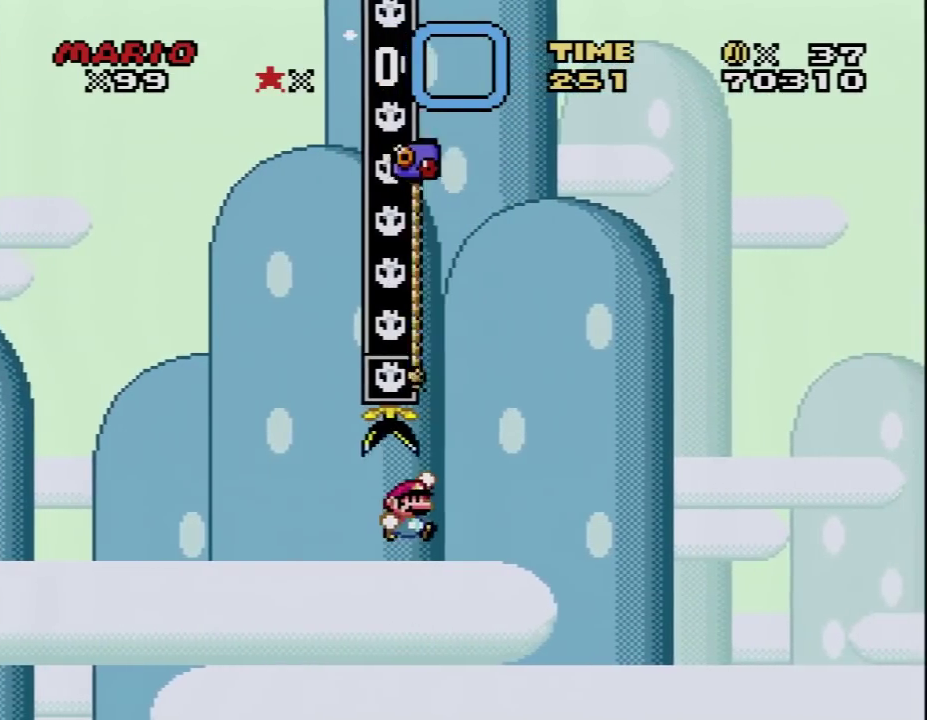
{"buttons": ["B", "Y", "DPAD_RIGHT"], "events": [[100, "DPAD_RIGHT", "up"], [167, "DPAD_UP", "down"], [183, "B", "up"], [250, "DPAD_UP", "up"], [283, "B", "down"], [350, "DPAD_RIGHT", "down"]]}
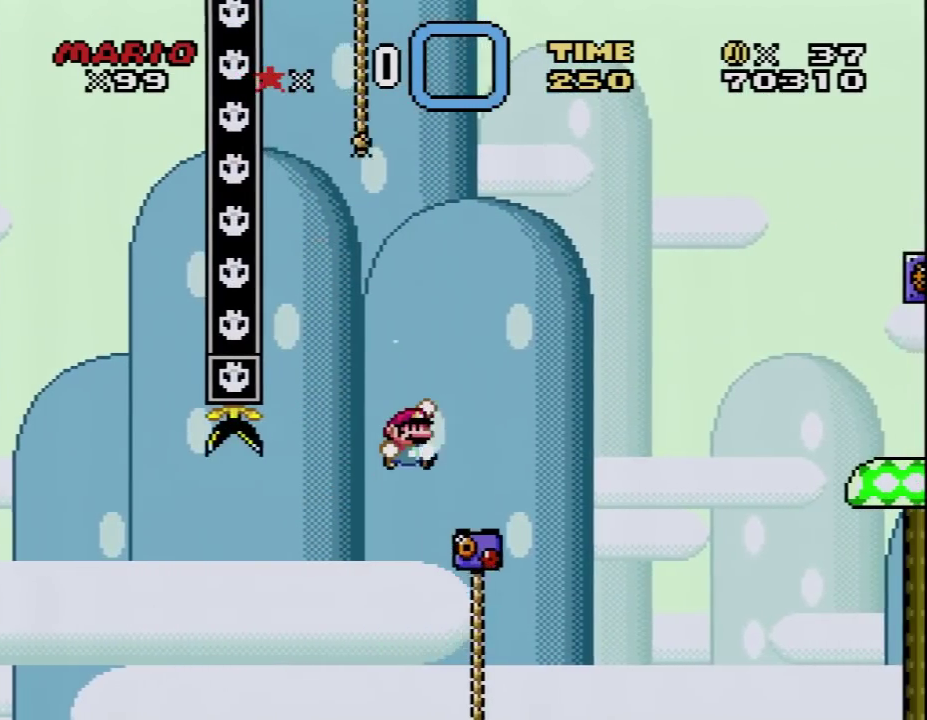
{"buttons": ["B", "Y", "DPAD_UP", "DPAD_RIGHT"], "events": [[167, "DPAD_RIGHT", "up"], [350, "B", "up"], [383, "DPAD_UP", "down"], [433, "DPAD_RIGHT", "down"], [467, "B", "down"]]}
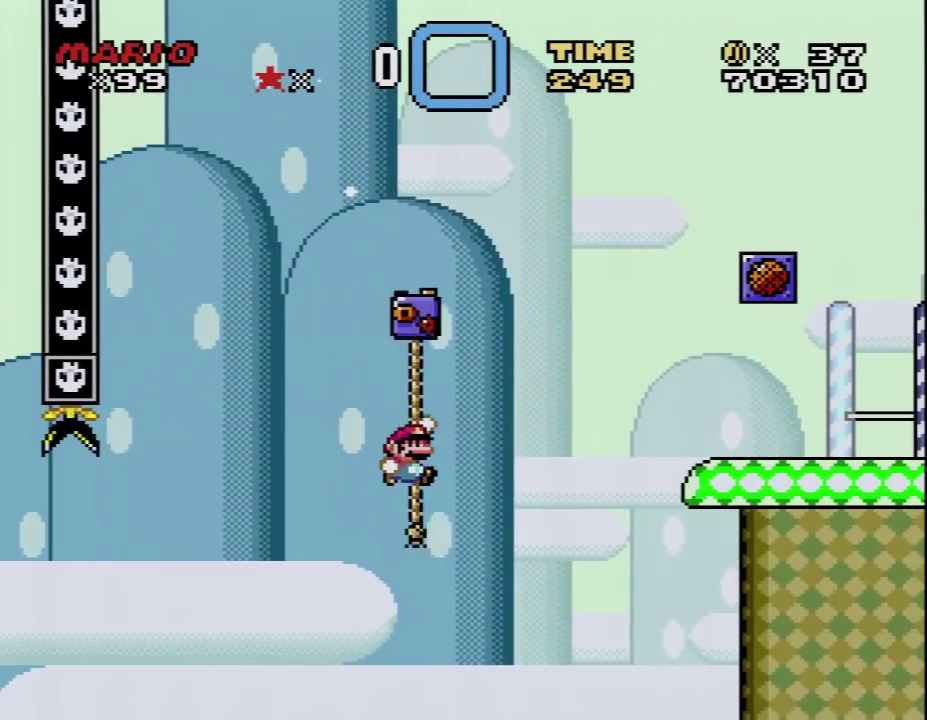
{"buttons": ["B", "Y", "DPAD_RIGHT"], "events": [[33, "DPAD_UP", "up"]]}
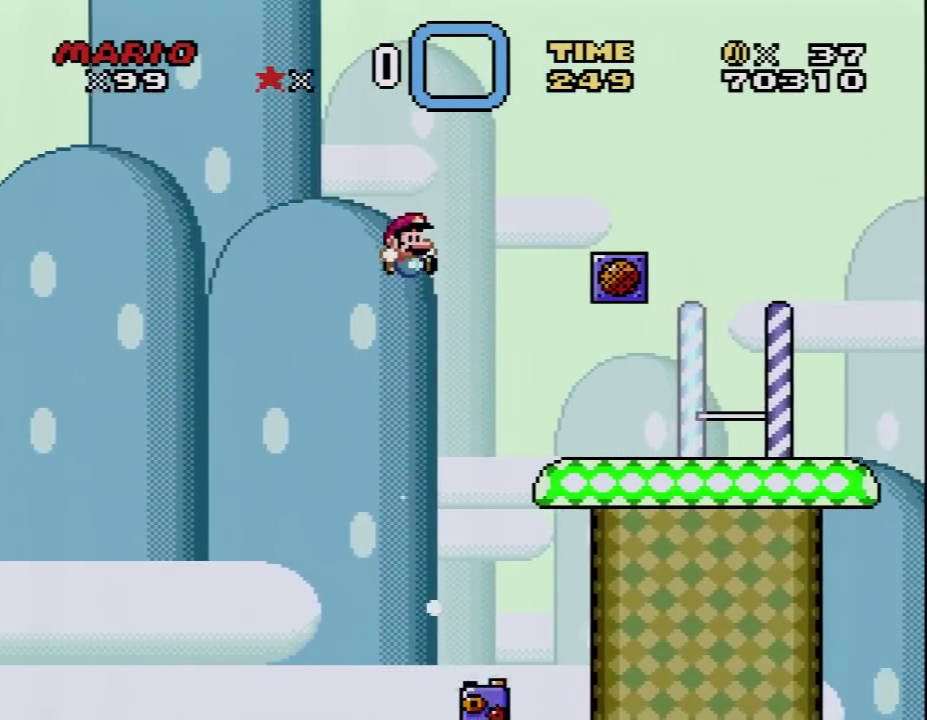
{"buttons": ["X", "DPAD_UP", "DPAD_LEFT"], "events": [[167, "B", "up"], [250, "X", "down"], [250, "Y", "up"], [433, "DPAD_LEFT", "down"], [433, "DPAD_RIGHT", "up"], [500, "DPAD_UP", "down"]]}
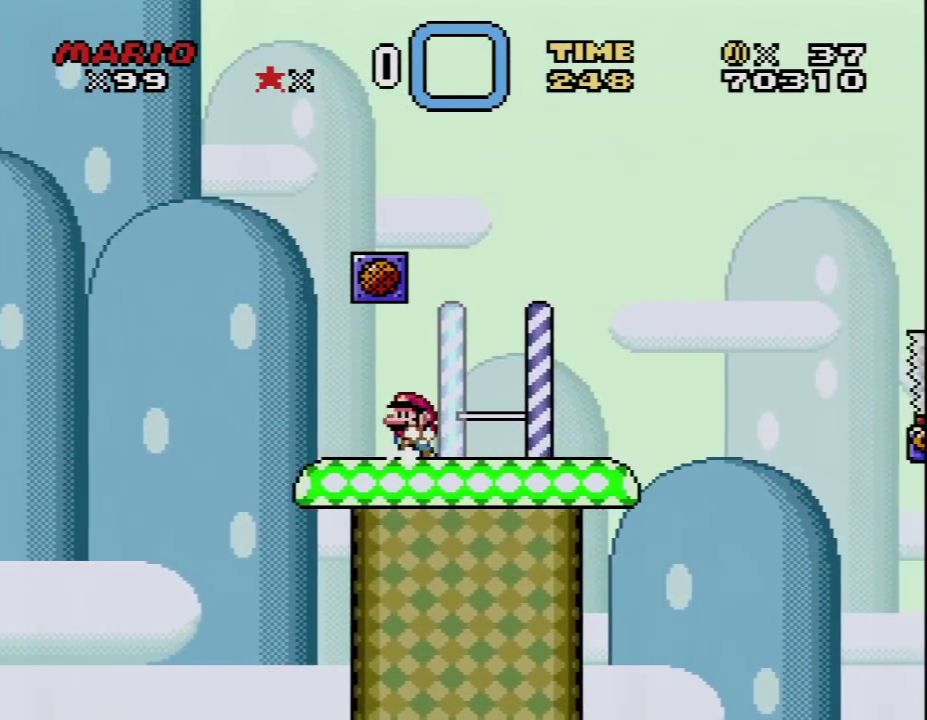
{"buttons": ["X", "DPAD_RIGHT"], "events": [[33, "DPAD_LEFT", "up"], [33, "DPAD_RIGHT", "down"], [33, "DPAD_UP", "up"]]}
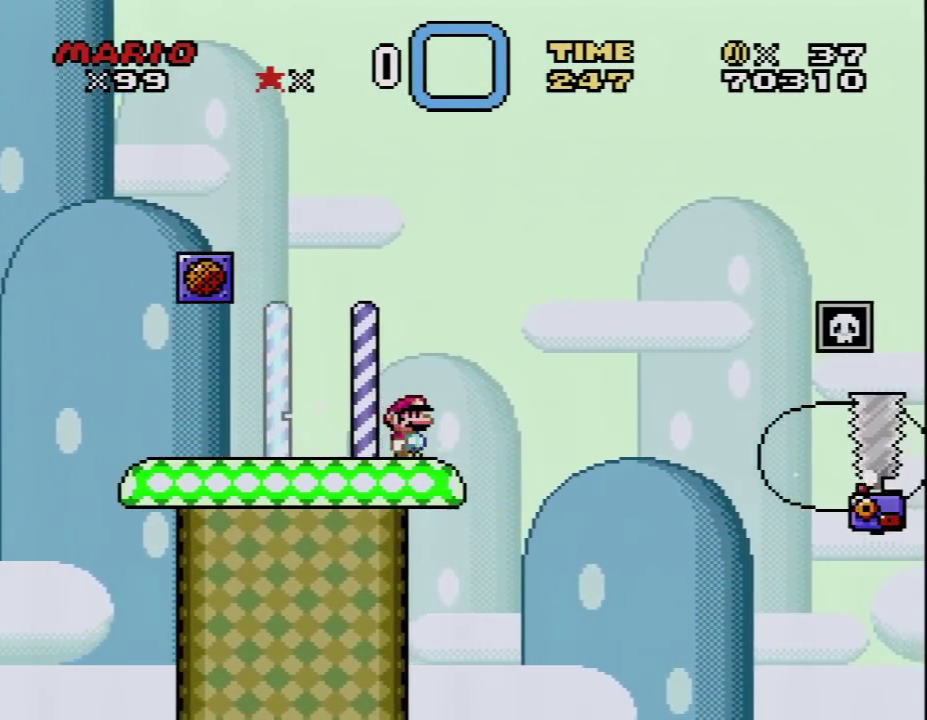
{"buttons": ["A", "X", "DPAD_RIGHT"], "events": [[100, "A", "down"]]}
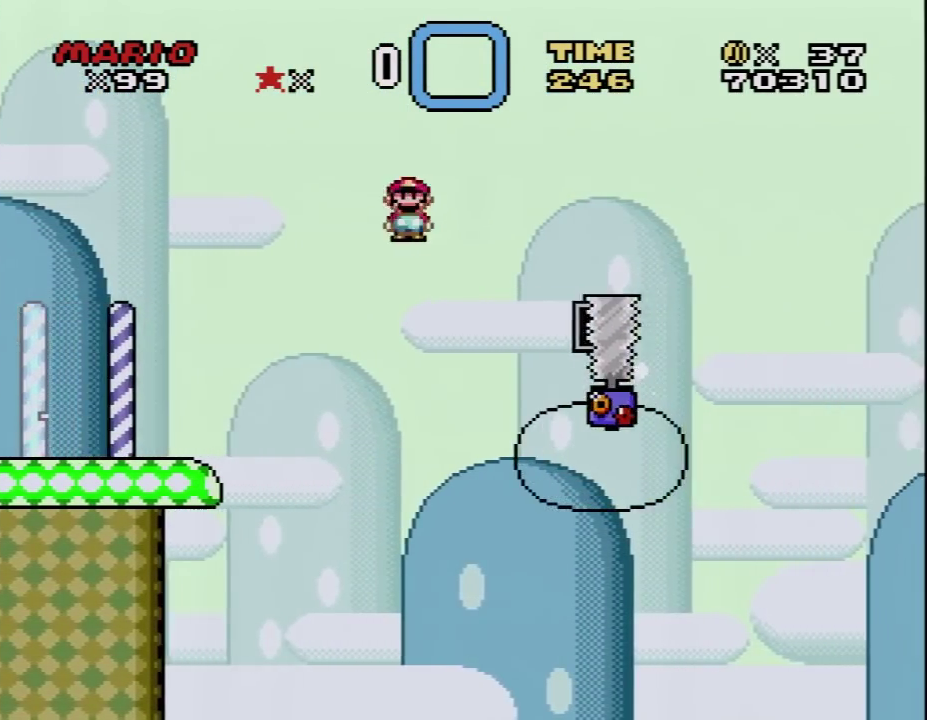
{"buttons": ["A", "X", "DPAD_RIGHT"], "events": [[67, "A", "up"], [167, "DPAD_LEFT", "down"], [167, "DPAD_RIGHT", "up"], [200, "A", "down"], [317, "DPAD_LEFT", "up"], [350, "DPAD_RIGHT", "down"]]}
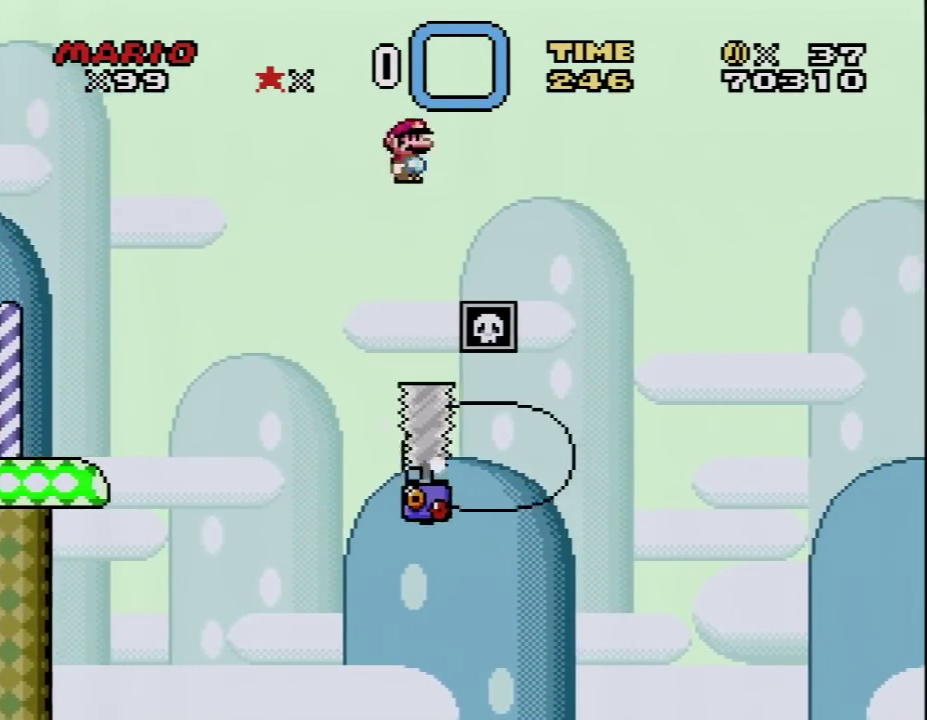
{"buttons": ["A", "X", "DPAD_RIGHT"], "events": [[33, "A", "up"], [317, "DPAD_LEFT", "down"], [317, "DPAD_RIGHT", "up"], [417, "DPAD_LEFT", "up"], [450, "A", "down"], [450, "DPAD_RIGHT", "down"]]}
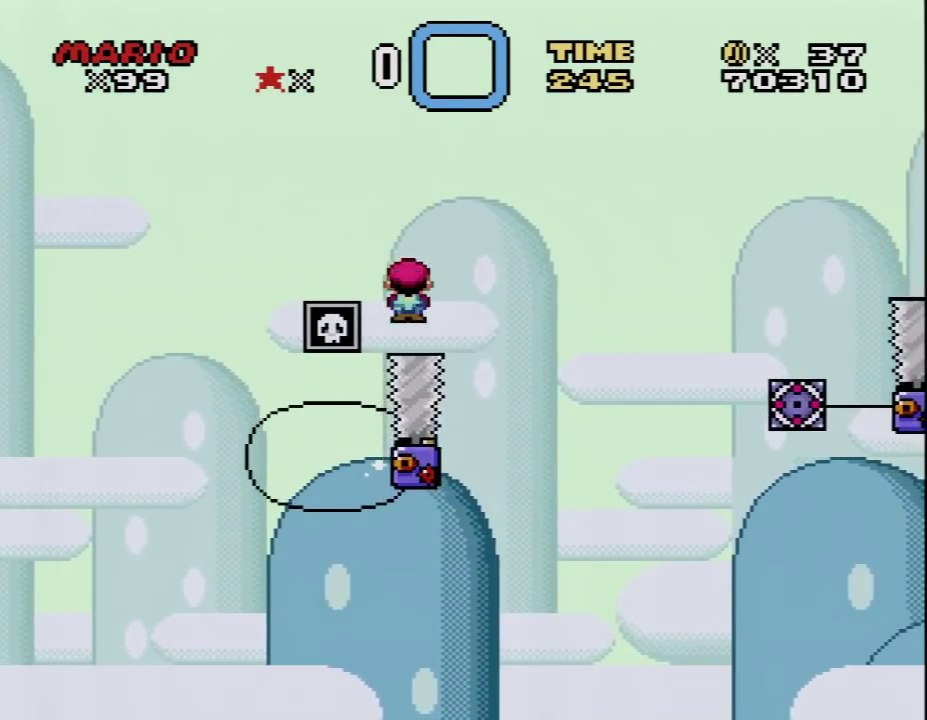
{"buttons": ["A", "X", "DPAD_RIGHT"], "events": []}
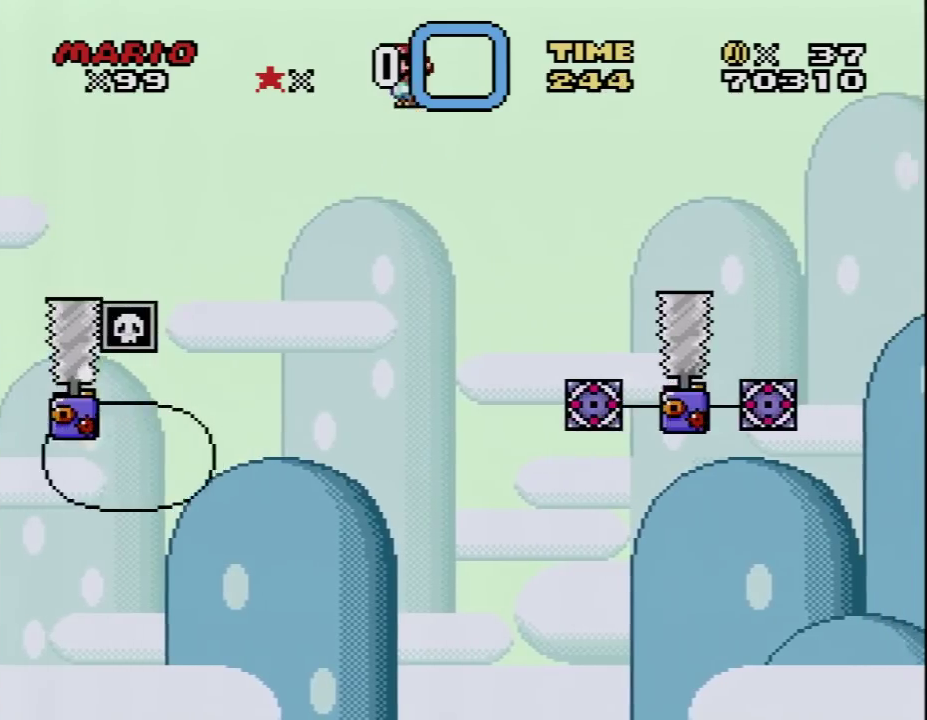
{"buttons": ["A", "X", "DPAD_RIGHT"], "events": [[217, "A", "up"], [383, "A", "down"]]}
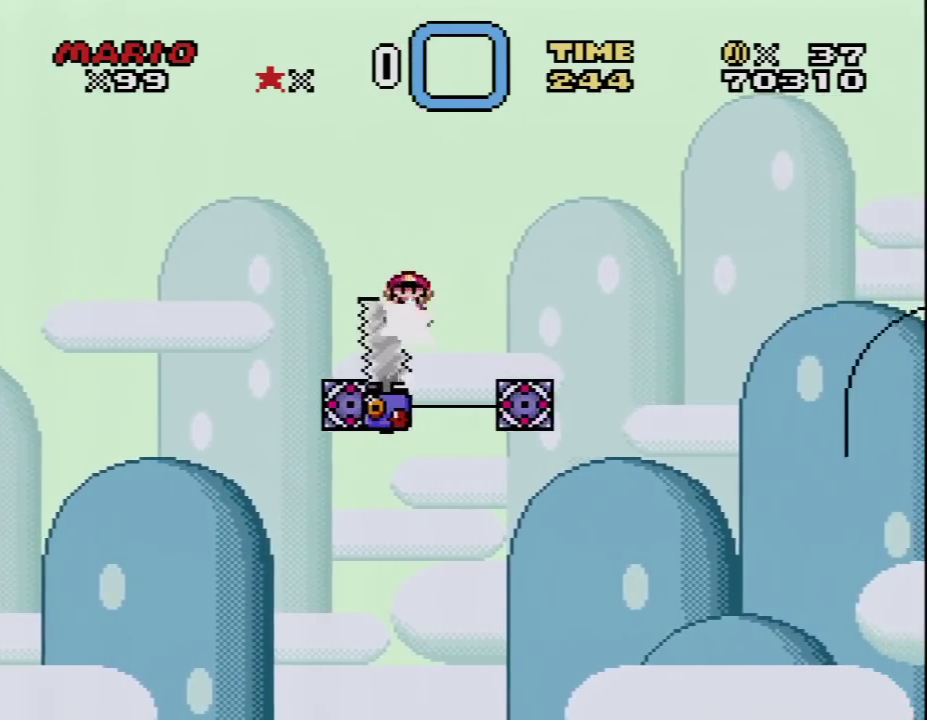
{"buttons": ["A", "X", "DPAD_RIGHT"], "events": []}
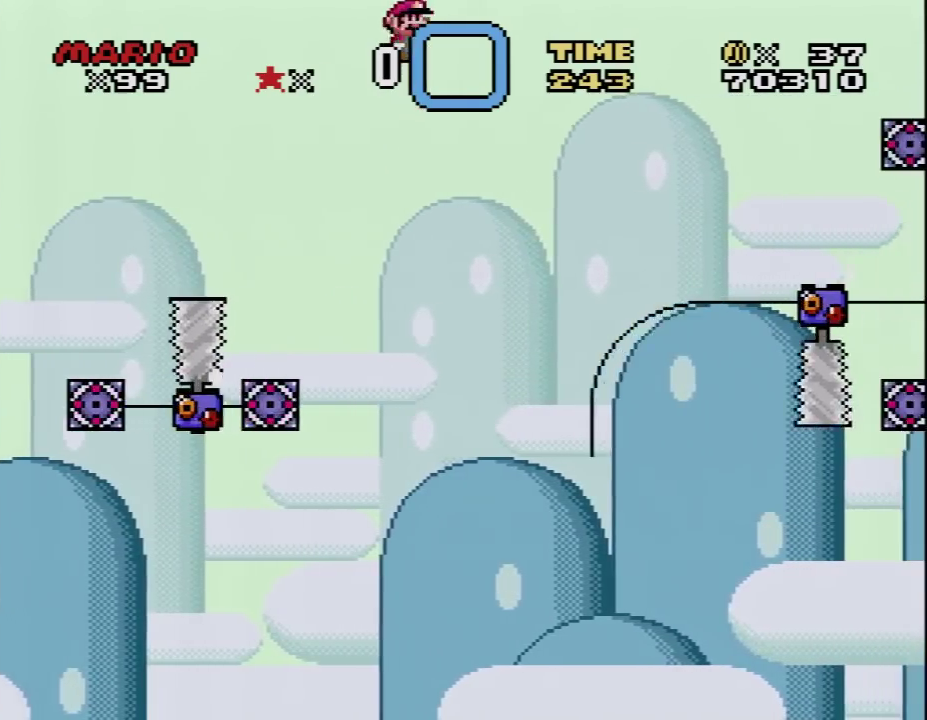
{"buttons": ["A", "X", "DPAD_UP", "DPAD_LEFT"], "events": [[317, "A", "up"], [417, "DPAD_RIGHT", "up"], [450, "DPAD_LEFT", "down"], [467, "A", "down"], [500, "DPAD_UP", "down"]]}
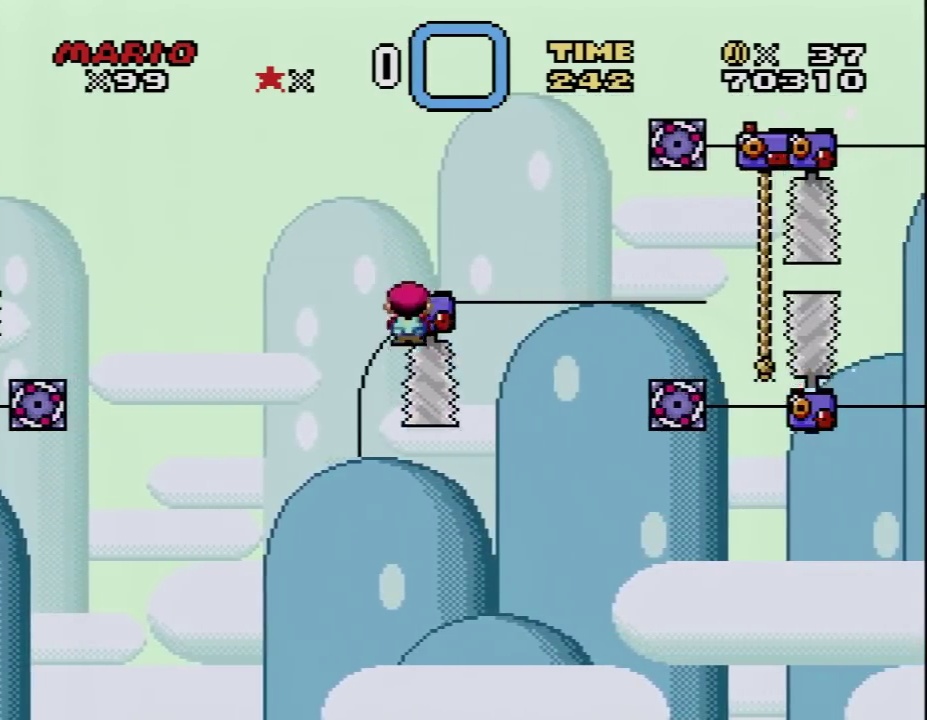
{"buttons": ["A", "X", "DPAD_RIGHT"], "events": [[33, "DPAD_LEFT", "up"], [33, "DPAD_RIGHT", "down"], [67, "DPAD_UP", "up"]]}
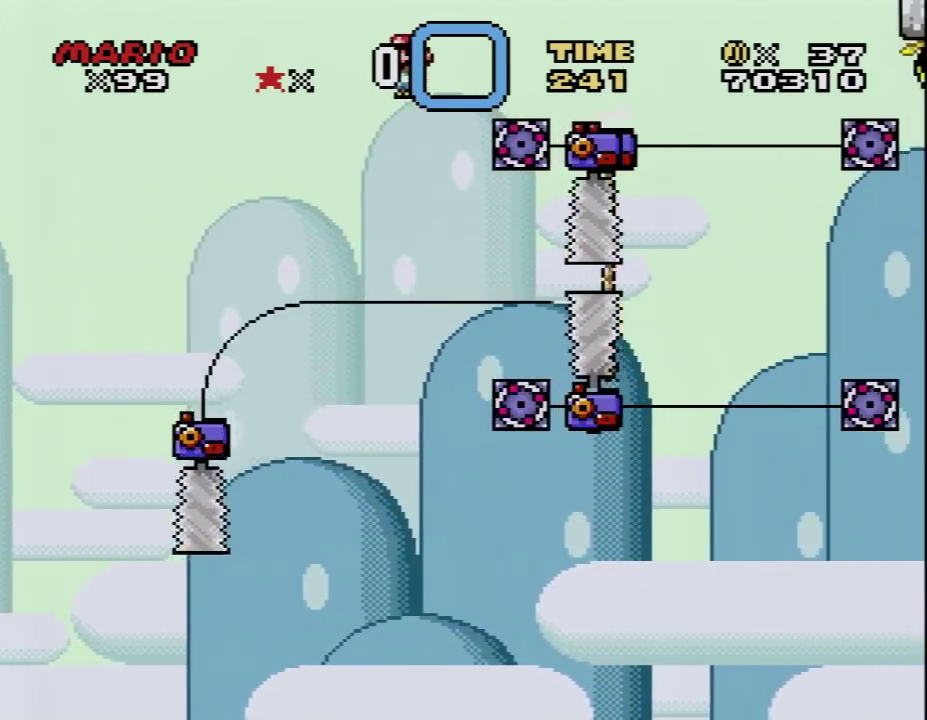
{"buttons": ["Y", "DPAD_UP", "DPAD_RIGHT"], "events": [[100, "DPAD_UP", "down"], [350, "A", "up"], [417, "X", "up"], [417, "Y", "down"]]}
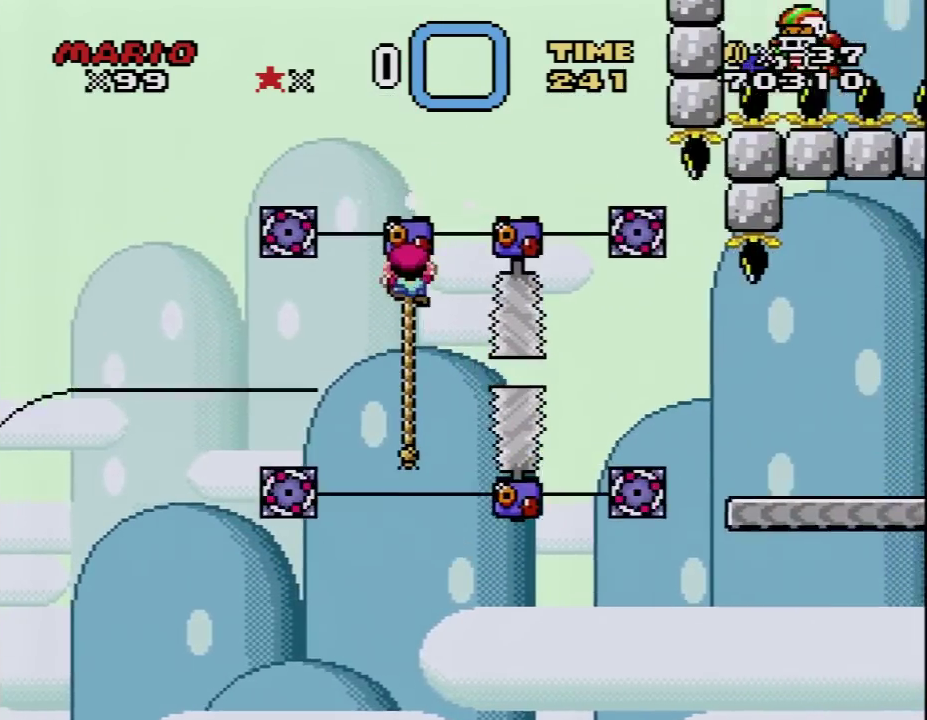
{"buttons": ["Y", "DPAD_UP", "DPAD_RIGHT"], "events": [[167, "B", "down"], [283, "B", "up"], [417, "B", "down"], [500, "B", "up"]]}
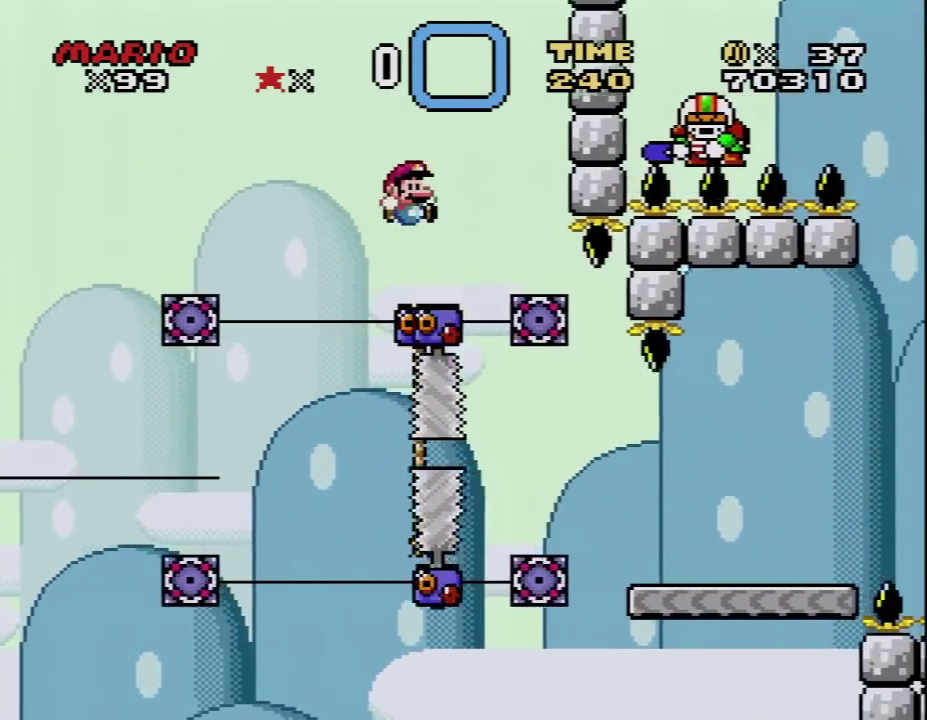
{"buttons": ["Y", "DPAD_UP"], "events": [[100, "DPAD_LEFT", "down"], [100, "DPAD_RIGHT", "up"], [100, "DPAD_UP", "up"], [250, "DPAD_UP", "down"], [283, "DPAD_LEFT", "up"], [283, "DPAD_RIGHT", "down"], [350, "DPAD_RIGHT", "up"]]}
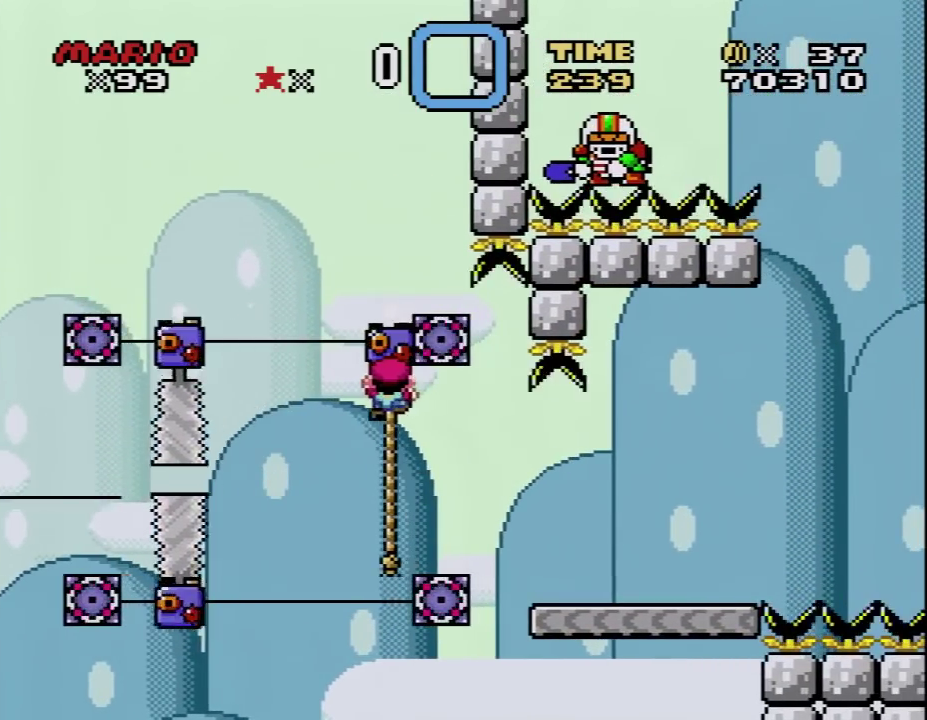
{"buttons": ["B", "Y", "DPAD_UP", "DPAD_LEFT"], "events": [[317, "B", "down"], [317, "DPAD_UP", "up"], [450, "DPAD_LEFT", "down"], [450, "DPAD_UP", "down"]]}
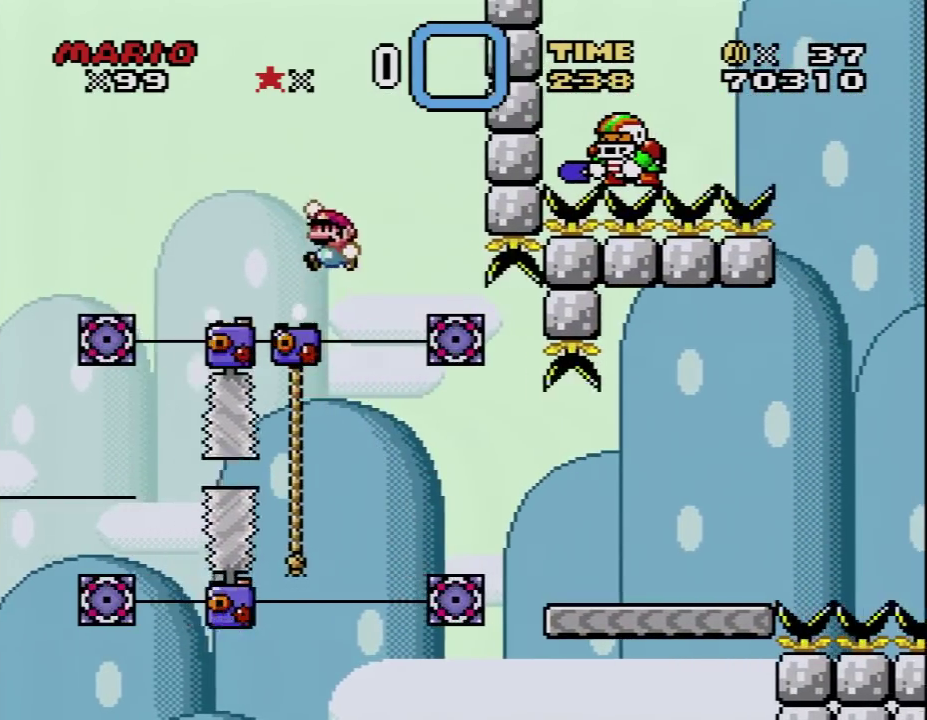
{"buttons": ["Y", "DPAD_UP", "DPAD_LEFT"], "events": [[67, "B", "up"], [133, "DPAD_UP", "up"], [167, "DPAD_LEFT", "up"], [283, "DPAD_UP", "down"], [317, "DPAD_LEFT", "down"]]}
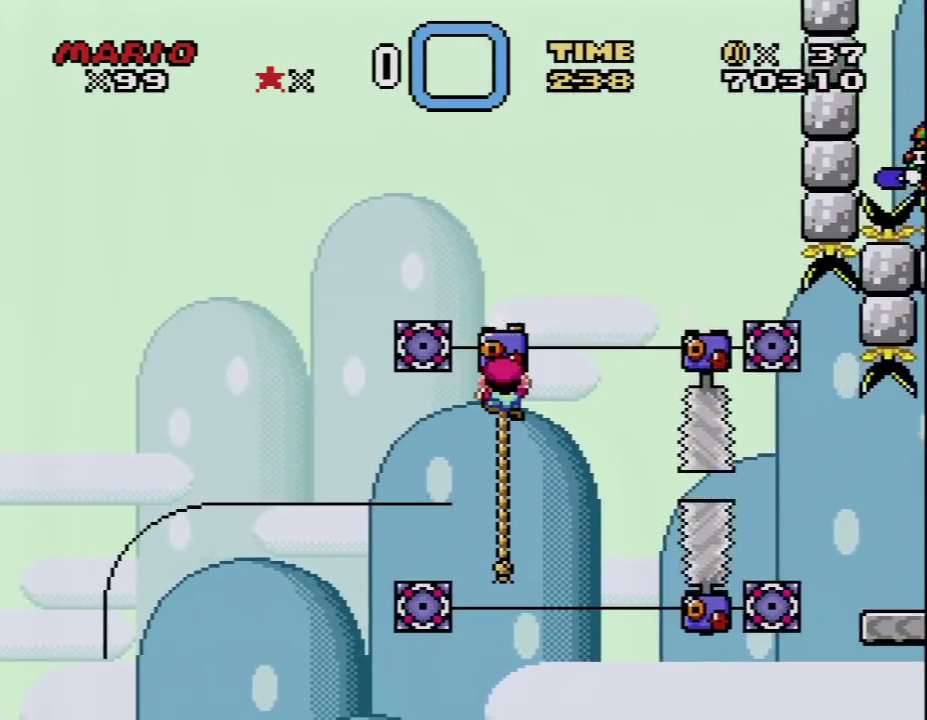
{"buttons": ["B", "Y", "DPAD_RIGHT"], "events": [[33, "DPAD_LEFT", "up"], [283, "B", "down"], [350, "DPAD_RIGHT", "down"], [417, "DPAD_UP", "up"]]}